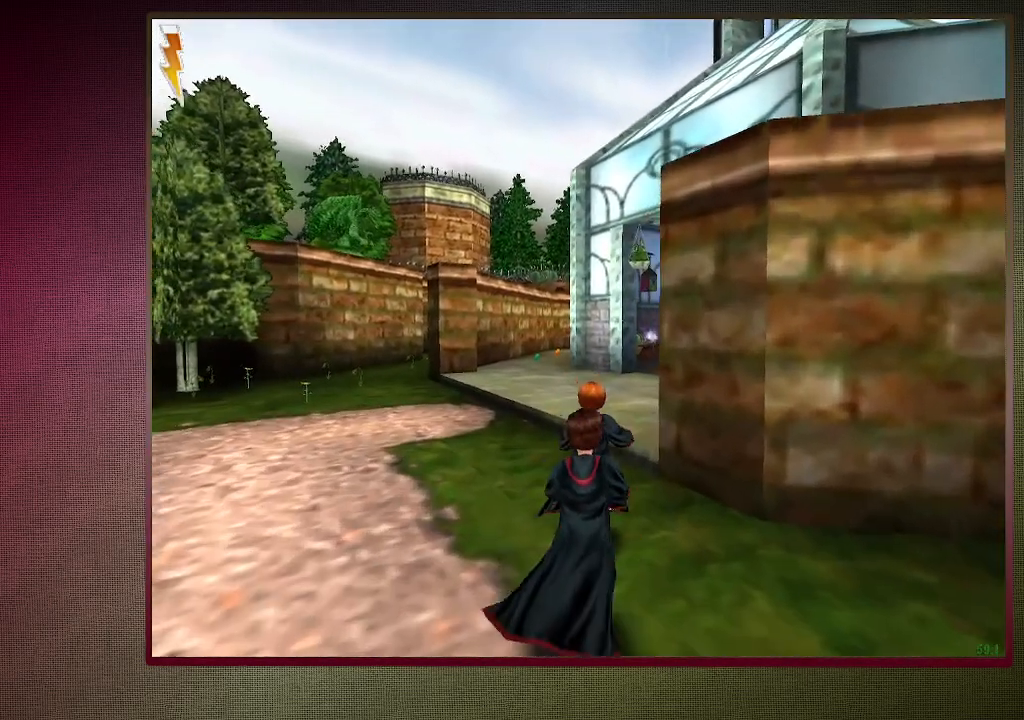
Gameplay with keyboard and mouse; each line is a JSON object with the keys and mouse buttons held at the frame after it. "events" lists presses ("down") and releases ("up") of "a", "alt", "c", "ctrl", "d", "down", "e", "f3", "left", "q", "return", "right", "s", "shift", "space", "tab", "up", "v", "w", "x", "z", "mouse_left", "mouse_wheel" and "mouse_right" between this image and that frame as [ms after this image, input, new state], when the widget could be followed in between. "mouse_left", "mouse_wheel", "mouse_right" = the "left", "wheel", "right" buttons of the "mouse" list. No other keys are recorded. "wheel" means that the mouse wheel is clicked or scrolled. Mouse movement is not recorded.
{"keys": ["shift", "space", "w"], "mouse": [], "events": []}
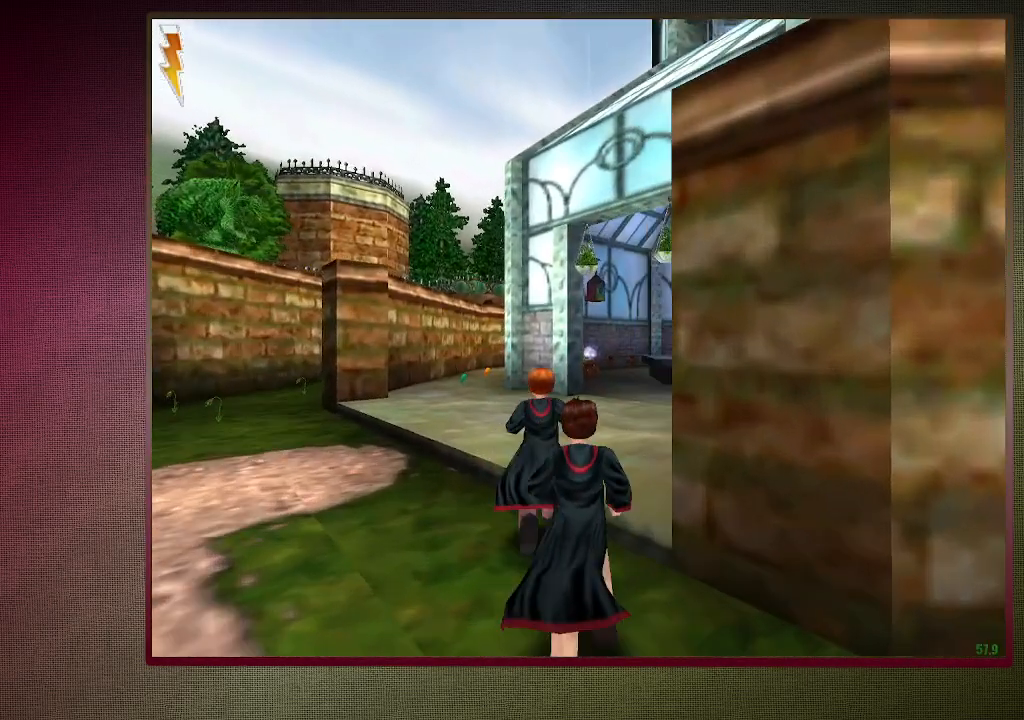
{"keys": ["shift", "space", "w"], "mouse": [], "events": []}
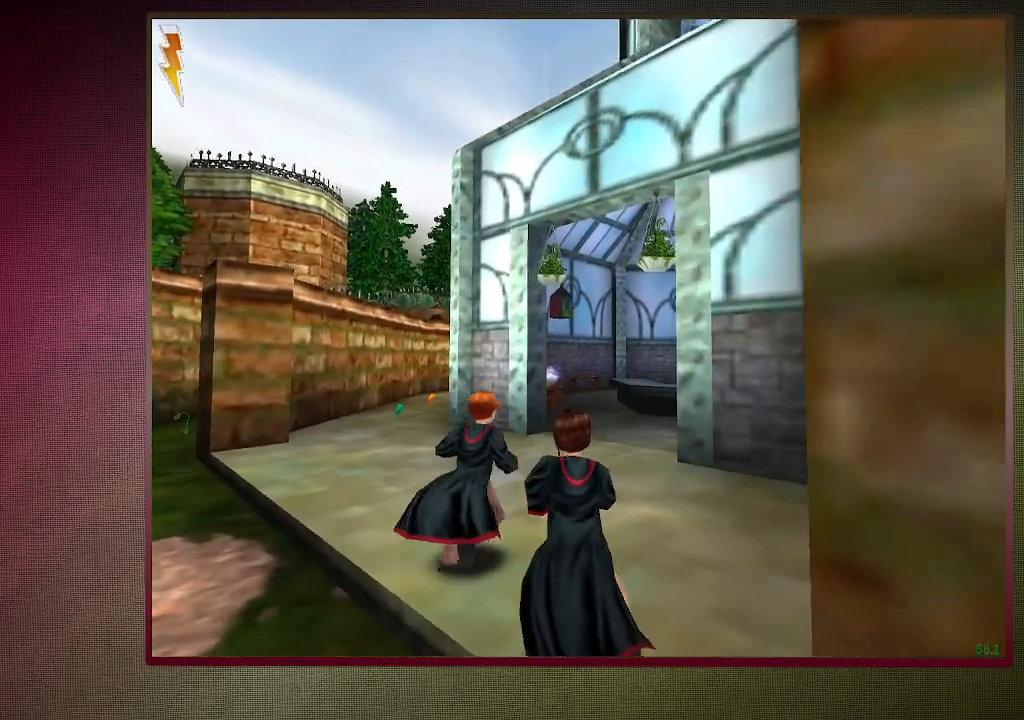
{"keys": ["shift", "space", "w"], "mouse": [], "events": []}
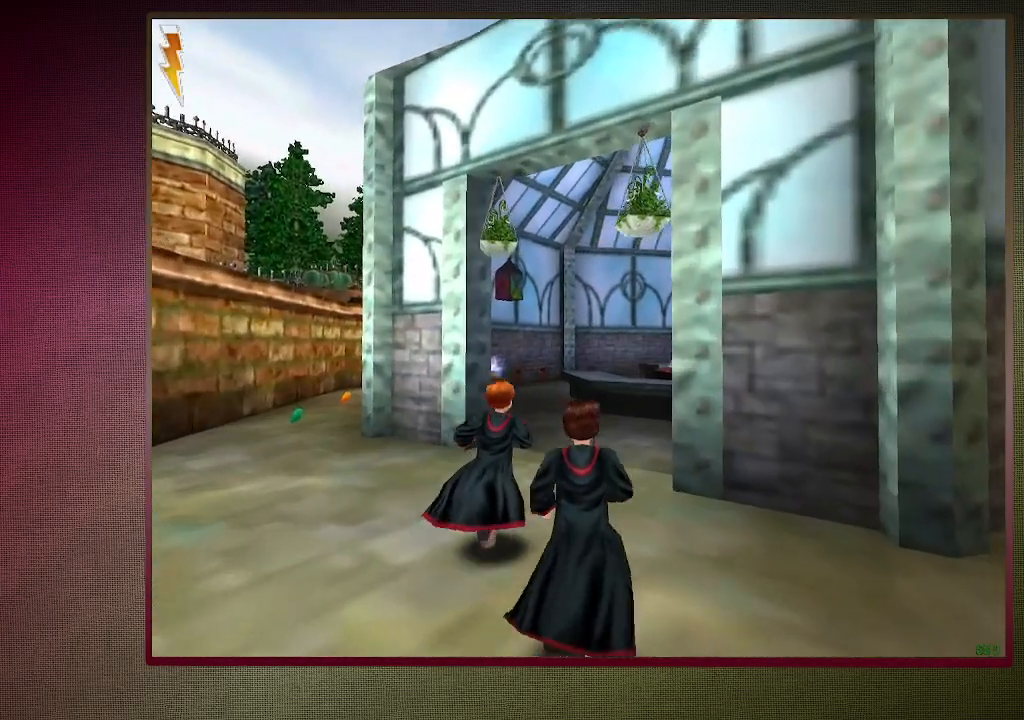
{"keys": ["shift", "space", "w"], "mouse": [], "events": []}
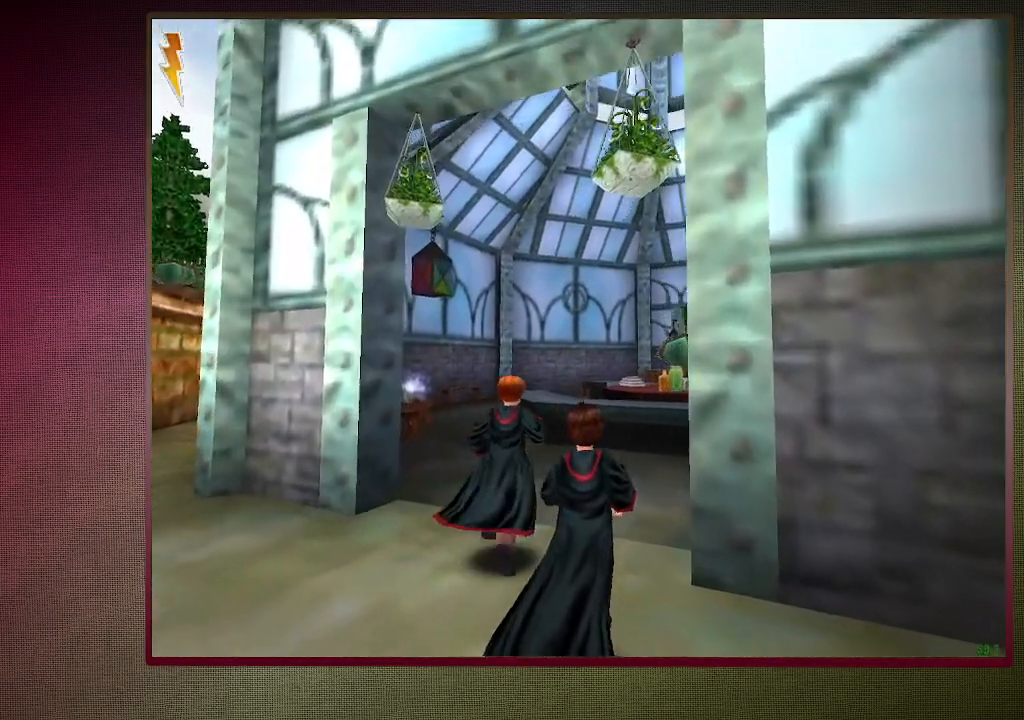
{"keys": ["shift", "space", "w"], "mouse": [], "events": []}
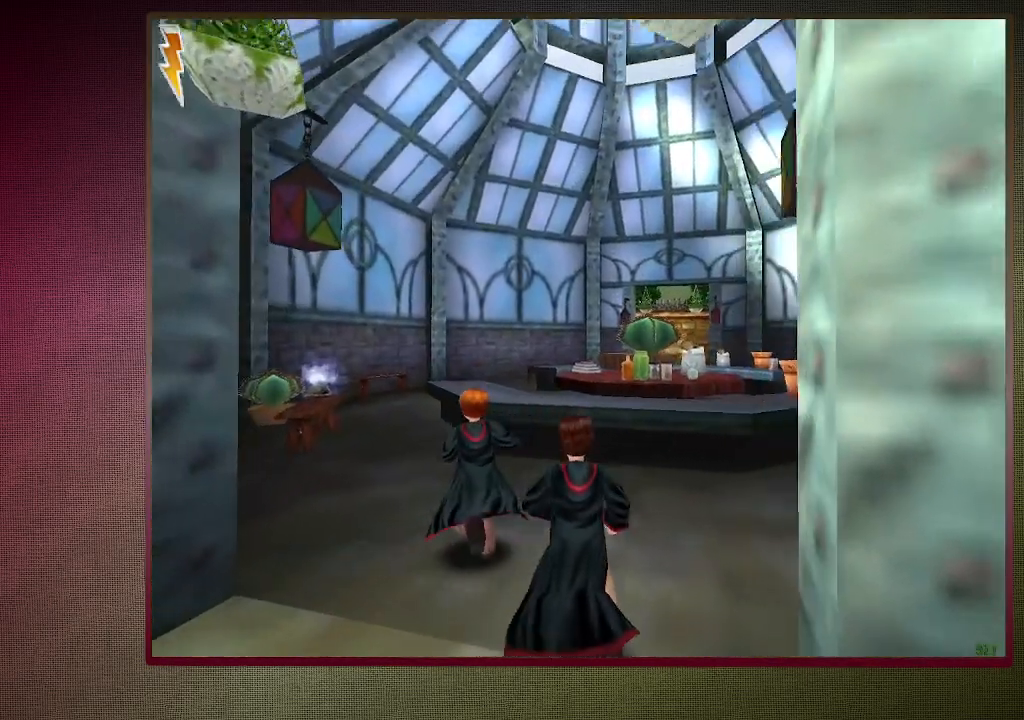
{"keys": ["a", "shift", "space", "w"], "mouse": ["left", "right"], "events": [[450, "mouse_left", "down"], [450, "mouse_right", "down"], [500, "a", "down"]]}
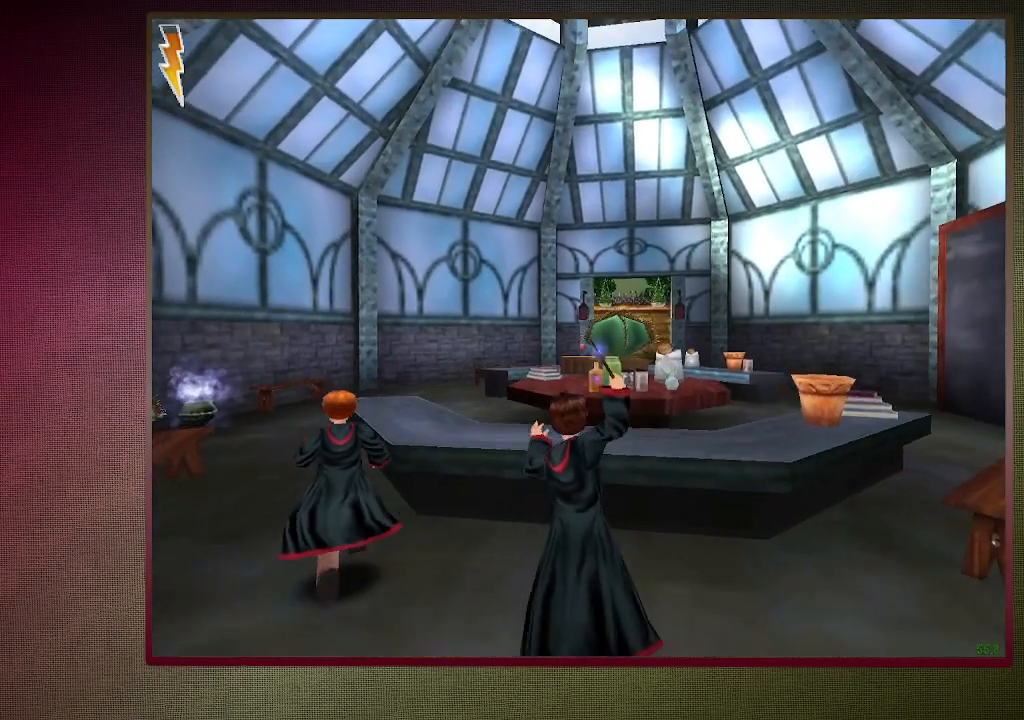
{"keys": ["shift", "space", "w"], "mouse": ["left"], "events": [[100, "mouse_left", "up"], [133, "mouse_right", "up"], [183, "mouse_left", "down"], [333, "a", "up"], [333, "mouse_left", "up"], [383, "mouse_left", "down"]]}
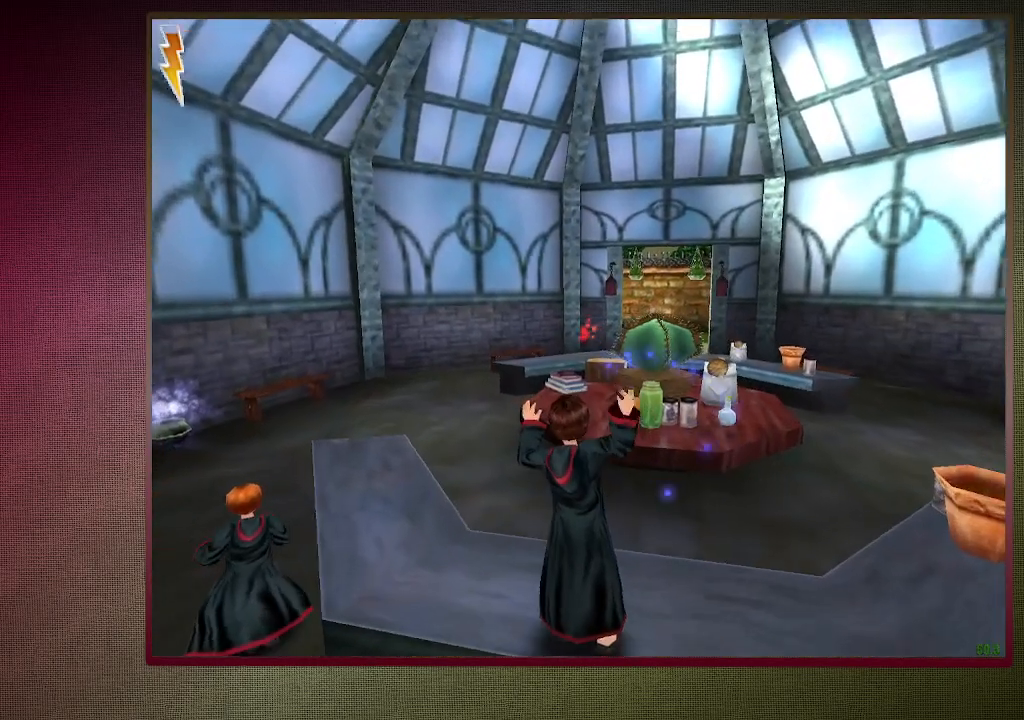
{"keys": ["shift", "space", "w"], "mouse": ["left"], "events": [[17, "mouse_left", "up"], [300, "mouse_left", "down"], [300, "mouse_right", "down"], [433, "mouse_left", "up"], [433, "mouse_right", "up"], [483, "mouse_left", "down"]]}
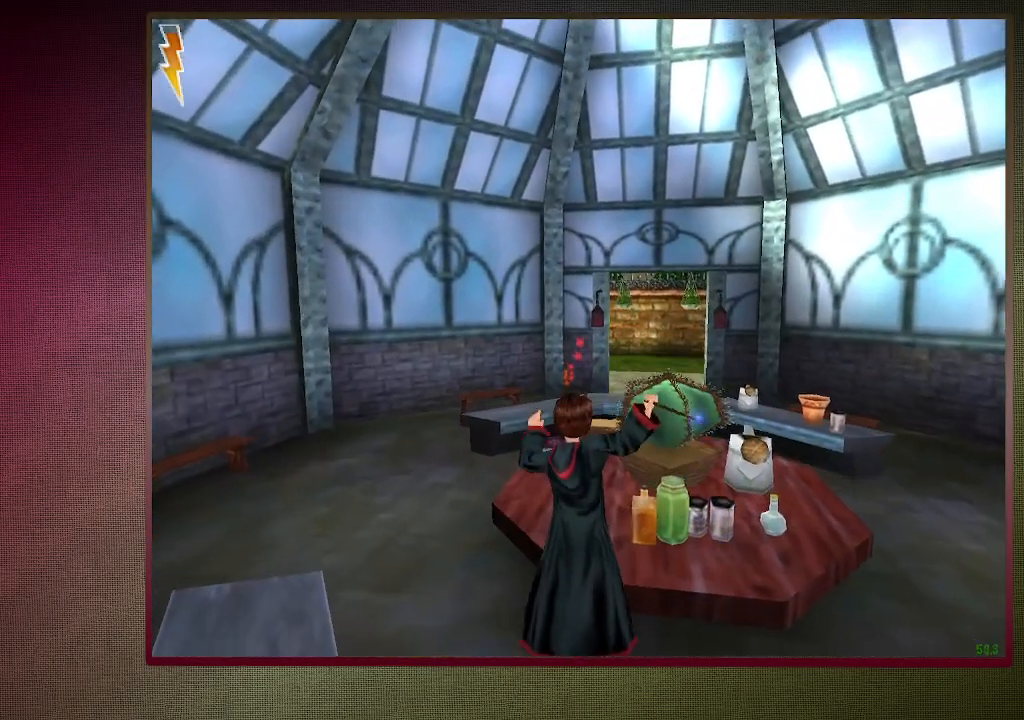
{"keys": ["shift", "space", "w"], "mouse": ["left"], "events": [[133, "mouse_left", "up"], [217, "mouse_left", "down"], [350, "mouse_left", "up"], [450, "mouse_left", "down"]]}
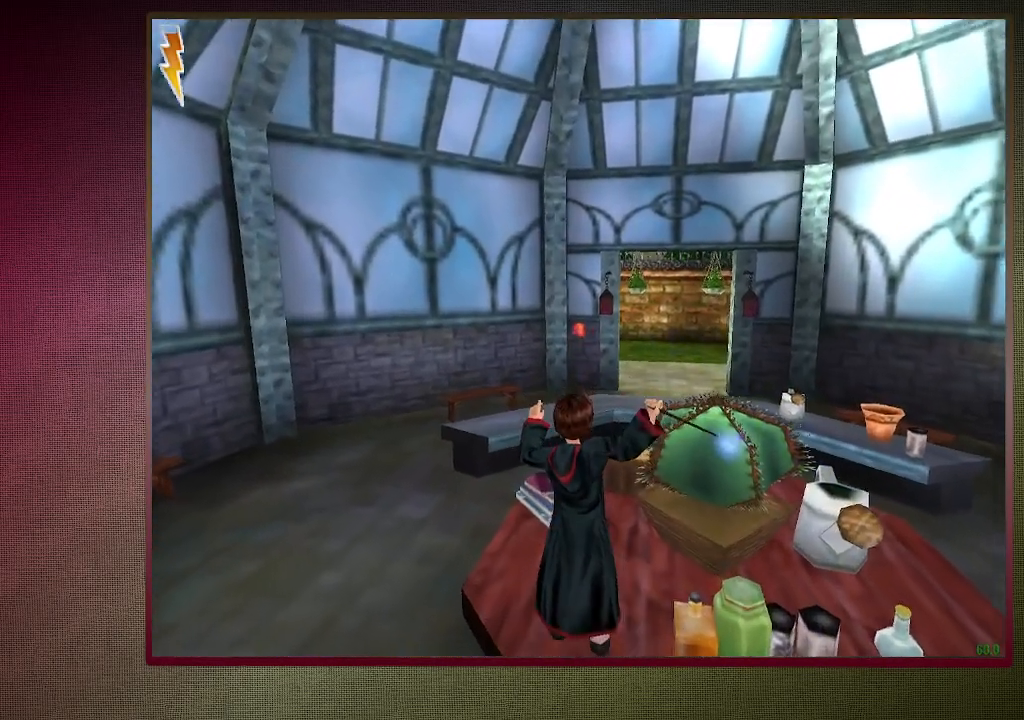
{"keys": ["shift", "space", "w"], "mouse": [], "events": [[50, "mouse_left", "up"], [150, "mouse_left", "down"], [233, "mouse_left", "up"]]}
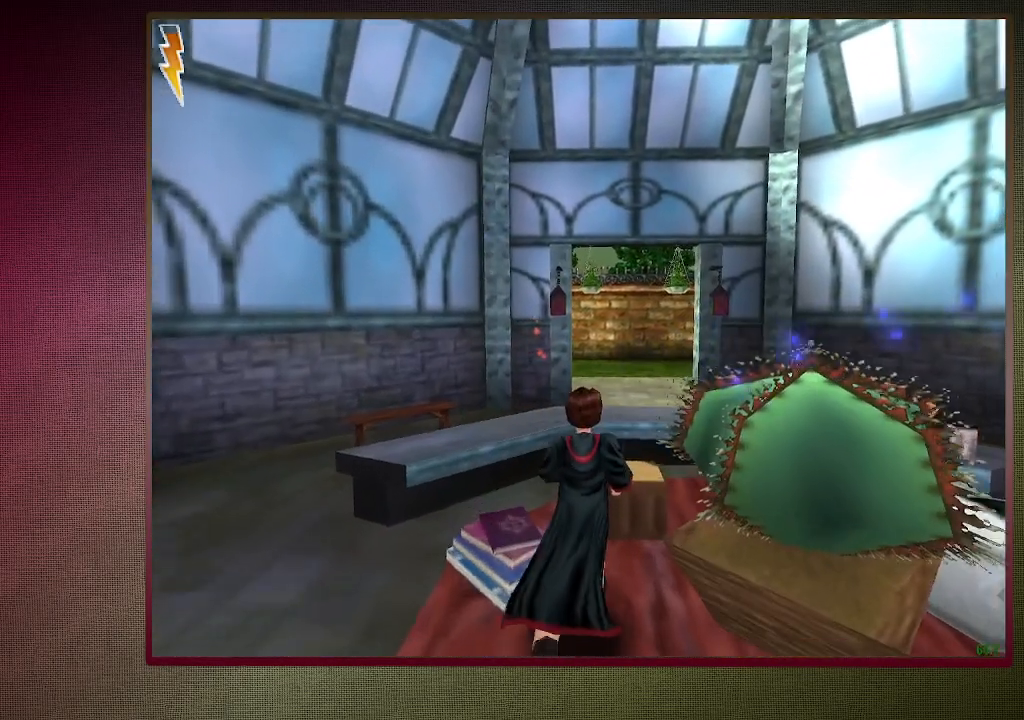
{"keys": ["shift", "space", "w"], "mouse": ["left", "right"], "events": [[450, "mouse_left", "down"], [450, "mouse_right", "down"]]}
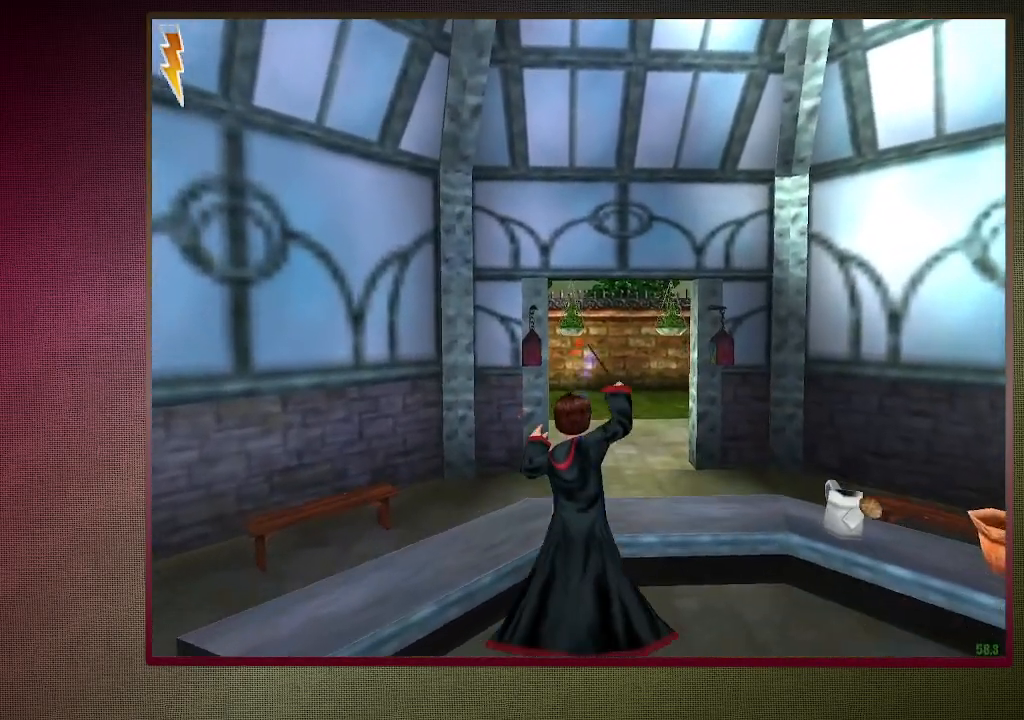
{"keys": ["shift", "space", "w"], "mouse": [], "events": [[83, "mouse_left", "up"], [83, "mouse_right", "up"], [183, "mouse_left", "down"], [267, "mouse_left", "up"], [367, "mouse_left", "down"], [500, "mouse_left", "up"]]}
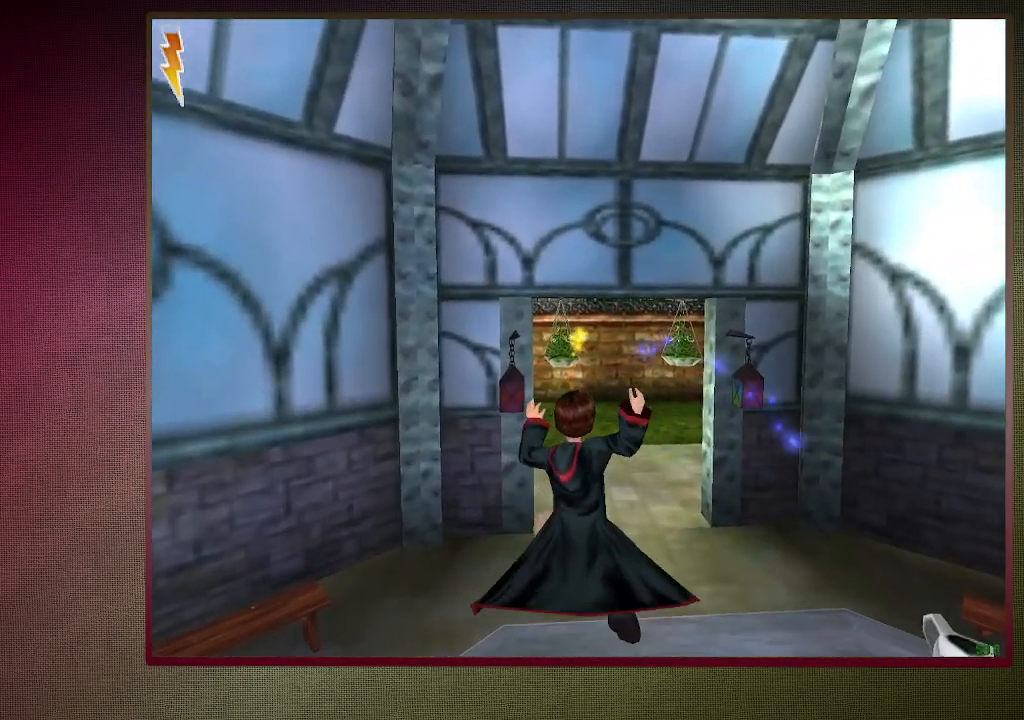
{"keys": ["shift", "space", "w"], "mouse": ["left"], "events": [[50, "mouse_left", "down"], [200, "mouse_left", "up"], [283, "mouse_left", "down"], [383, "mouse_left", "up"], [467, "mouse_left", "down"]]}
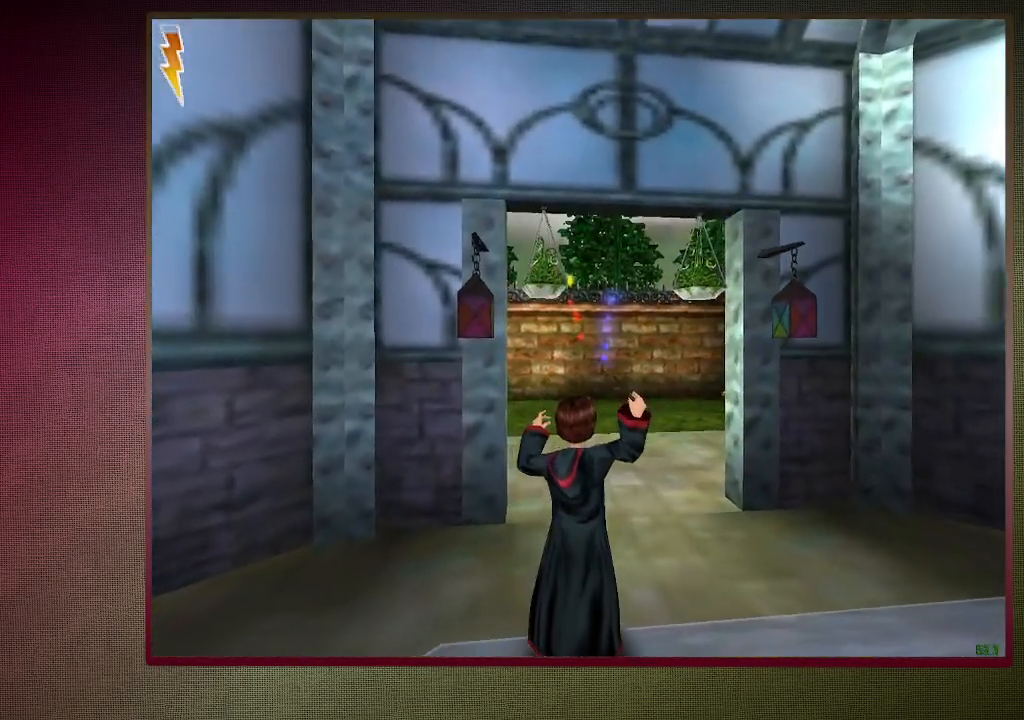
{"keys": ["shift", "space", "w"], "mouse": [], "events": [[117, "mouse_left", "up"], [167, "mouse_left", "down"], [300, "mouse_left", "up"]]}
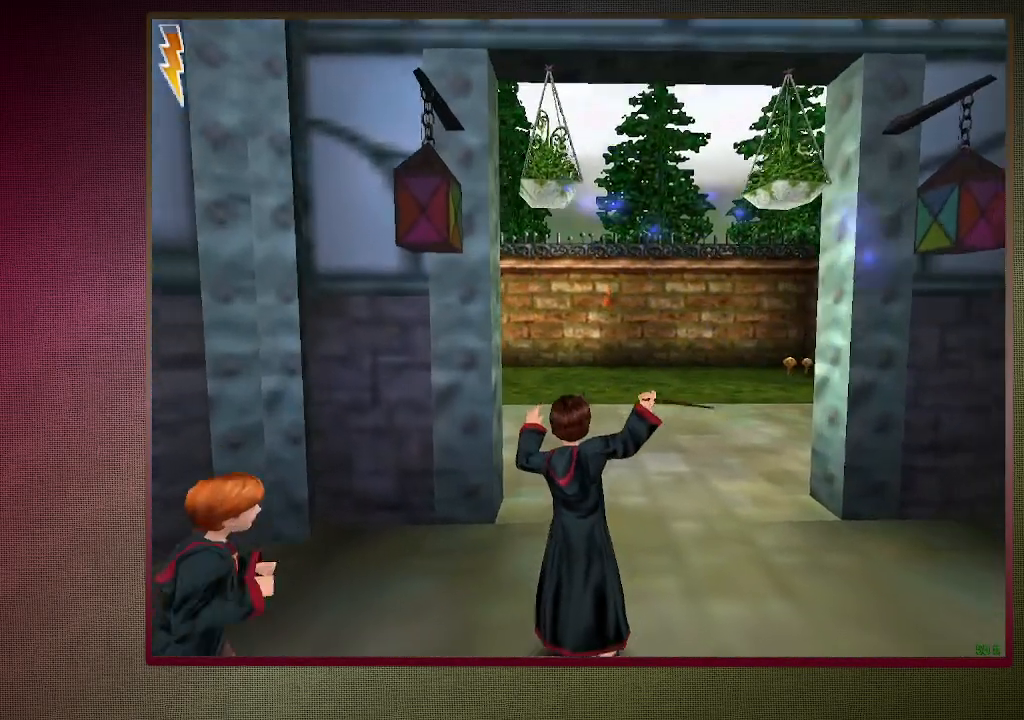
{"keys": ["shift", "space", "w"], "mouse": [], "events": []}
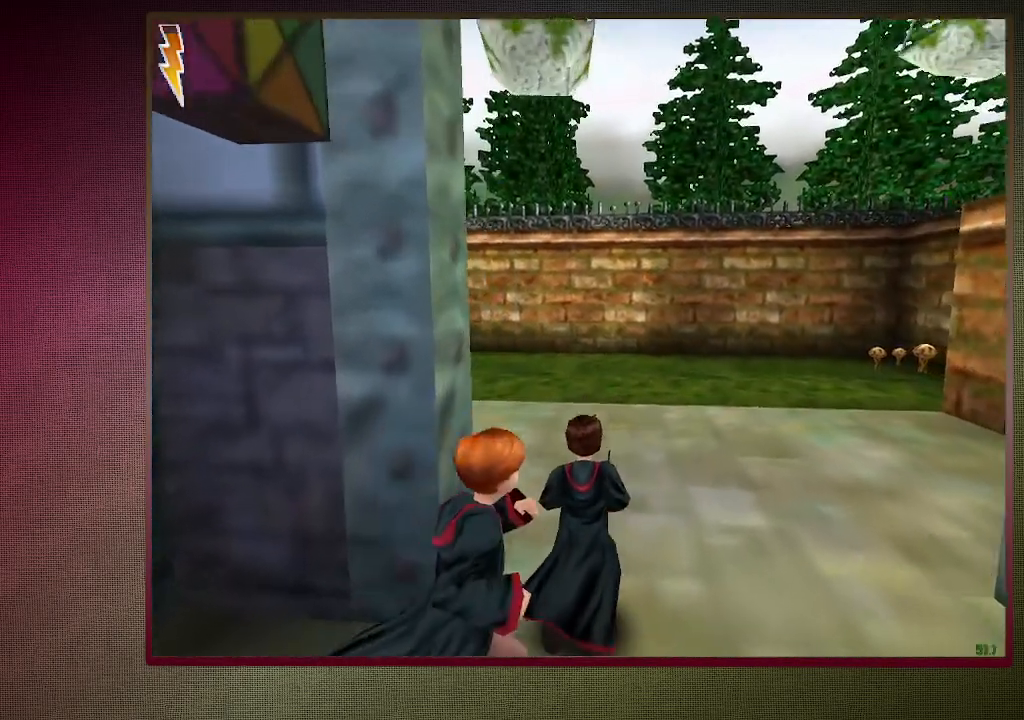
{"keys": ["shift", "space", "w"], "mouse": [], "events": []}
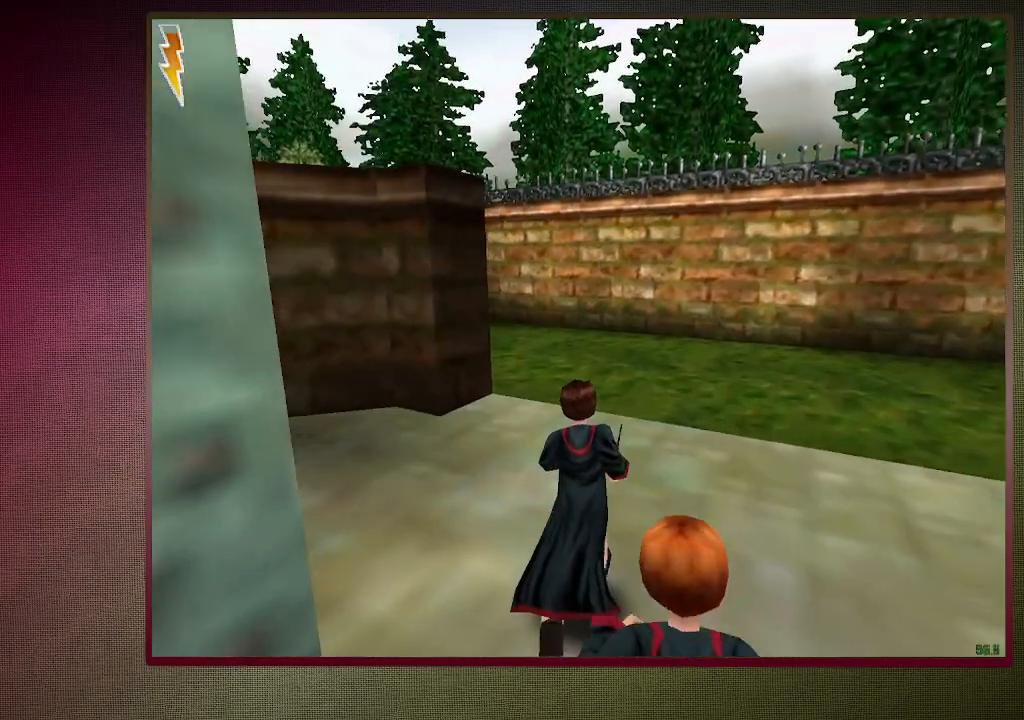
{"keys": ["shift", "space", "w"], "mouse": [], "events": []}
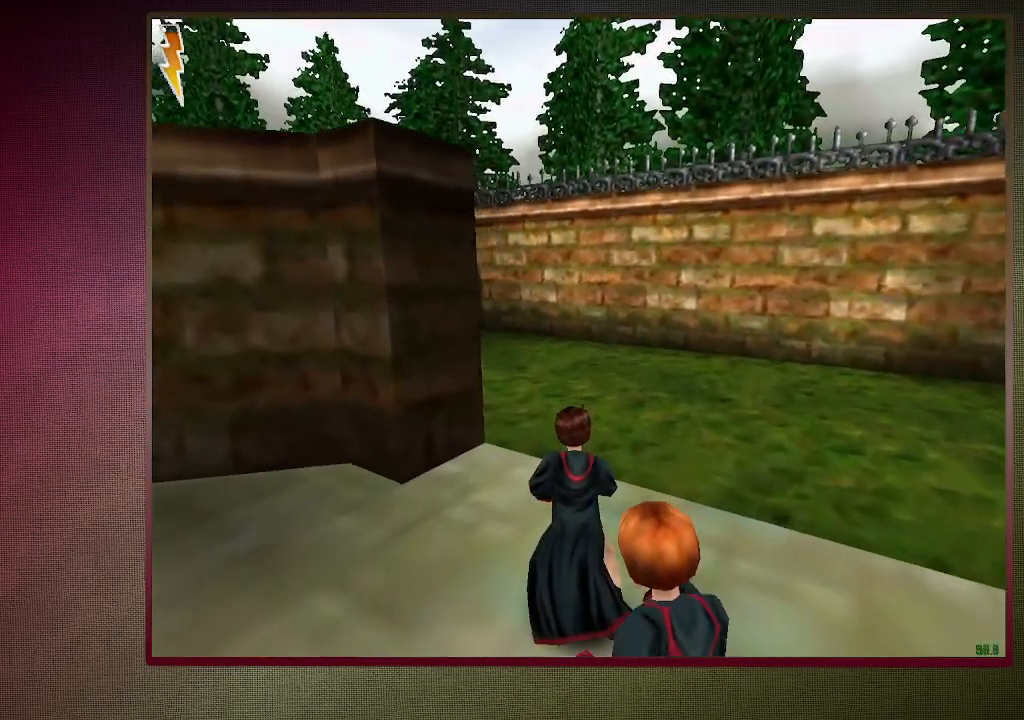
{"keys": ["shift", "space", "w"], "mouse": [], "events": []}
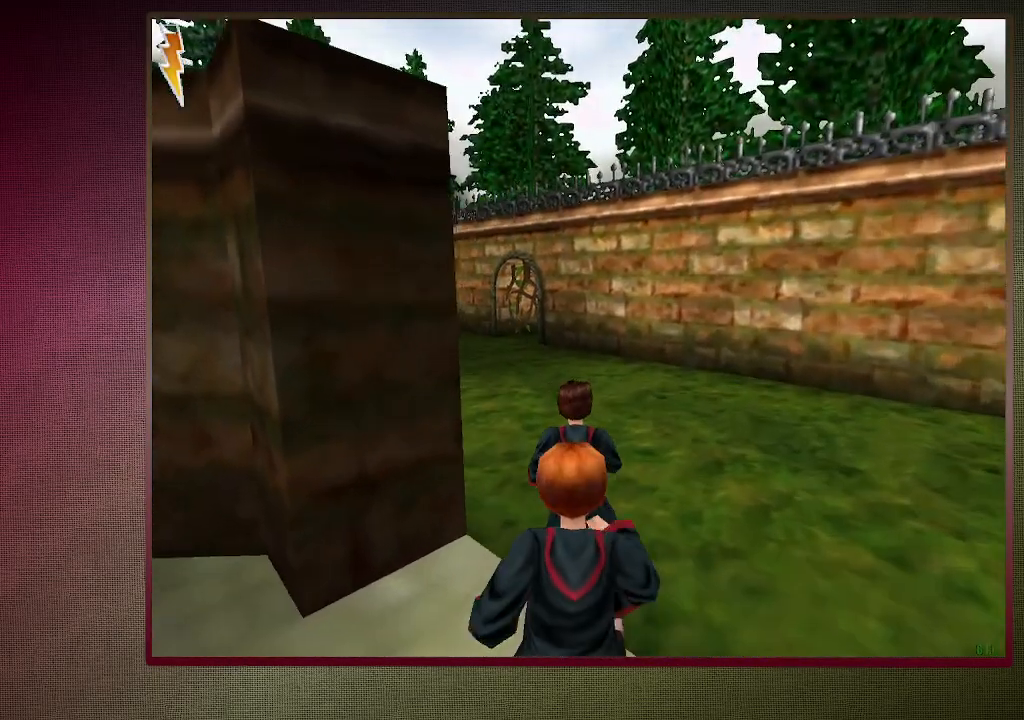
{"keys": ["shift", "space", "w"], "mouse": [], "events": [[183, "mouse_left", "down"], [283, "mouse_left", "up"], [383, "mouse_left", "down"], [483, "mouse_left", "up"]]}
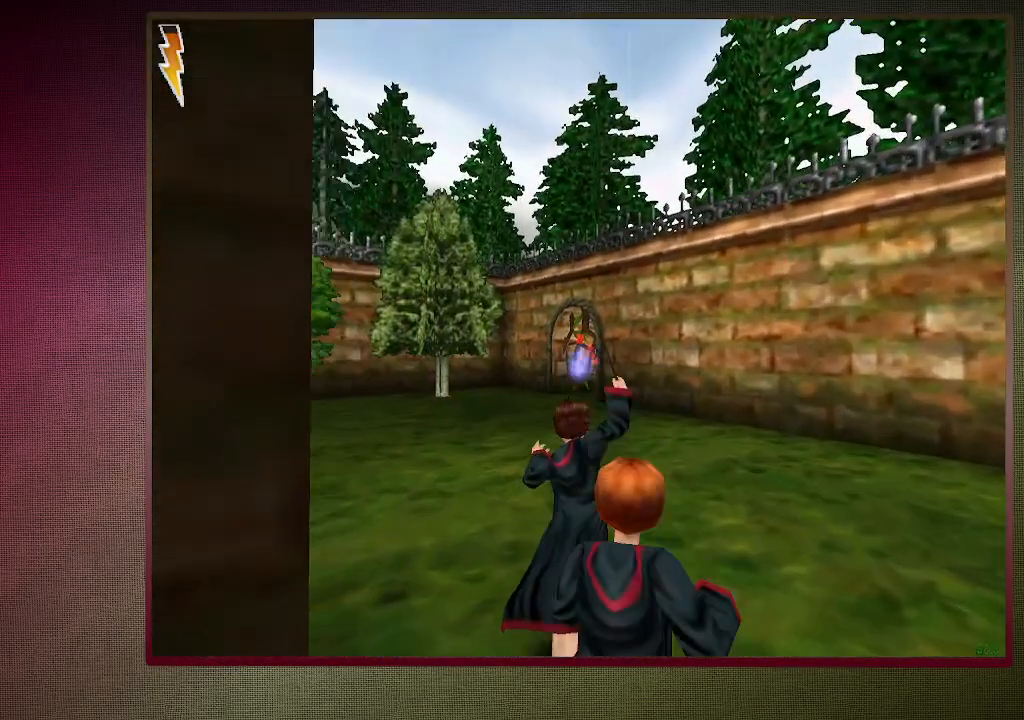
{"keys": ["shift", "space", "w"], "mouse": ["left"], "events": [[67, "mouse_left", "down"], [217, "mouse_left", "up"], [300, "mouse_left", "down"], [400, "mouse_left", "up"], [483, "mouse_left", "down"]]}
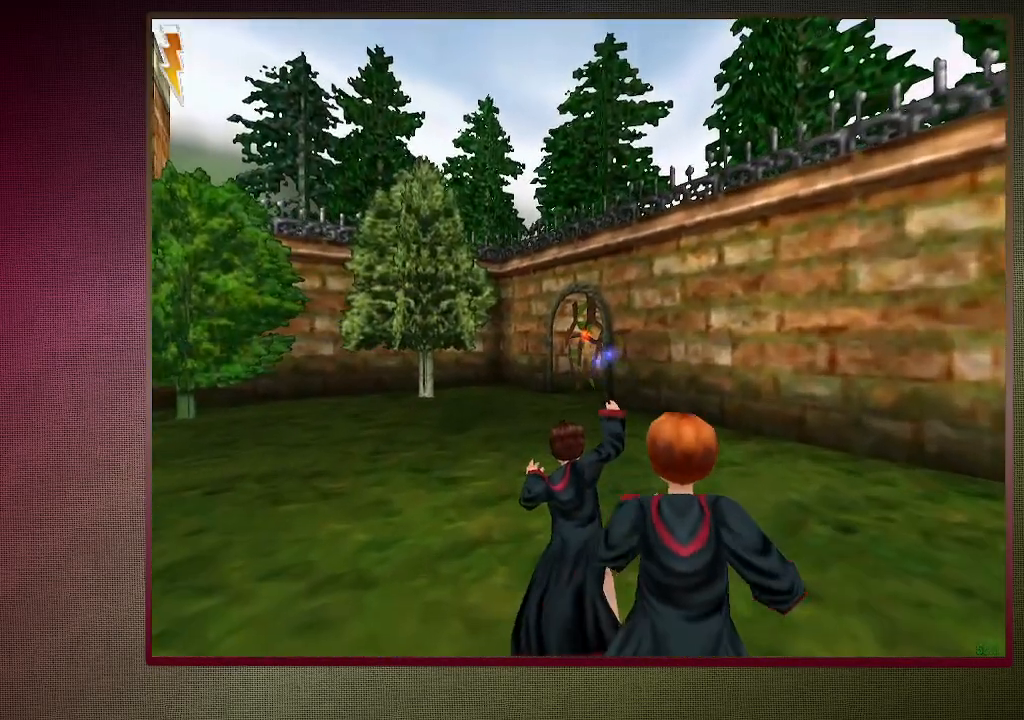
{"keys": ["shift", "space", "w"], "mouse": [], "events": [[133, "mouse_left", "up"], [183, "mouse_left", "down"], [317, "mouse_left", "up"], [367, "mouse_left", "down"], [500, "mouse_left", "up"]]}
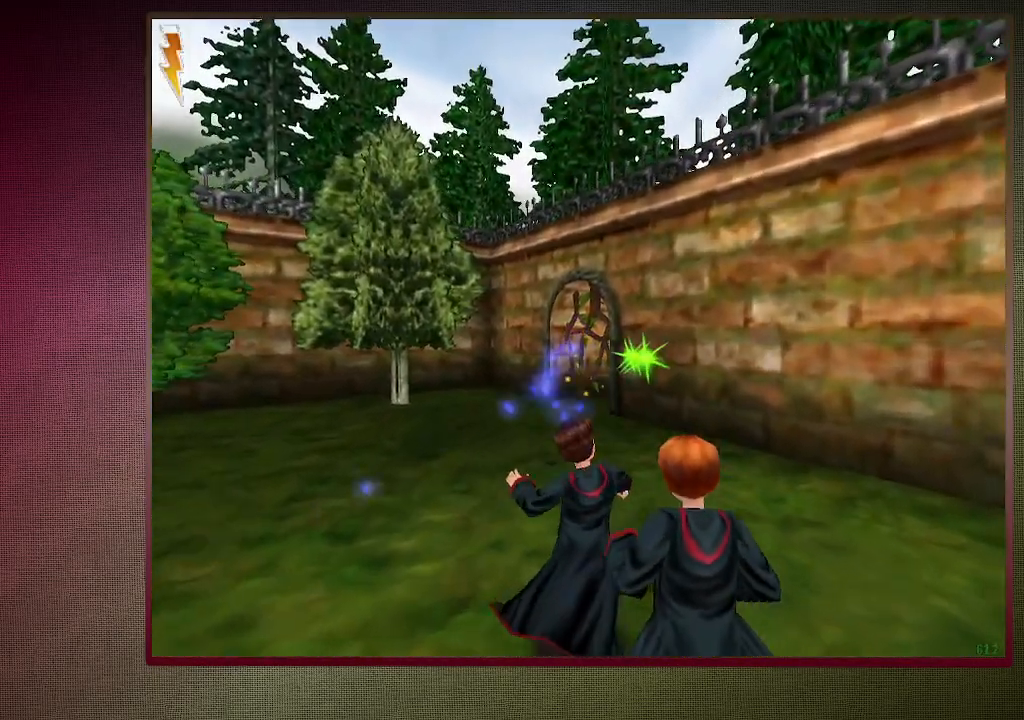
{"keys": ["shift", "space", "w"], "mouse": [], "events": [[50, "mouse_left", "down"], [183, "mouse_left", "up"], [283, "mouse_left", "down"], [383, "mouse_left", "up"]]}
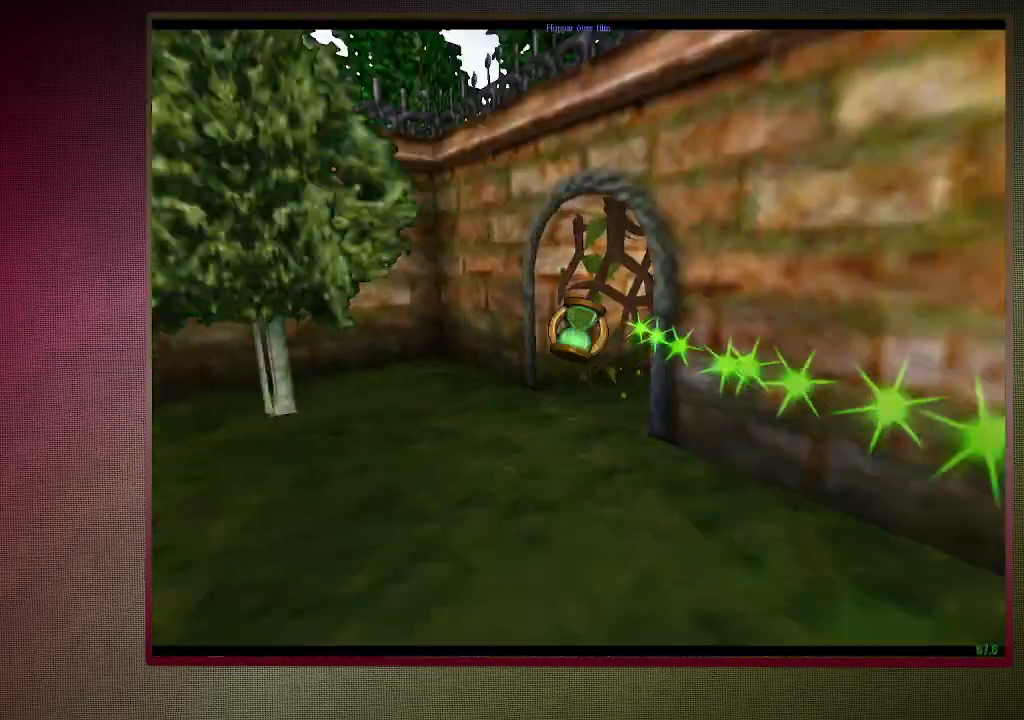
{"keys": ["shift", "space", "w"], "mouse": [], "events": []}
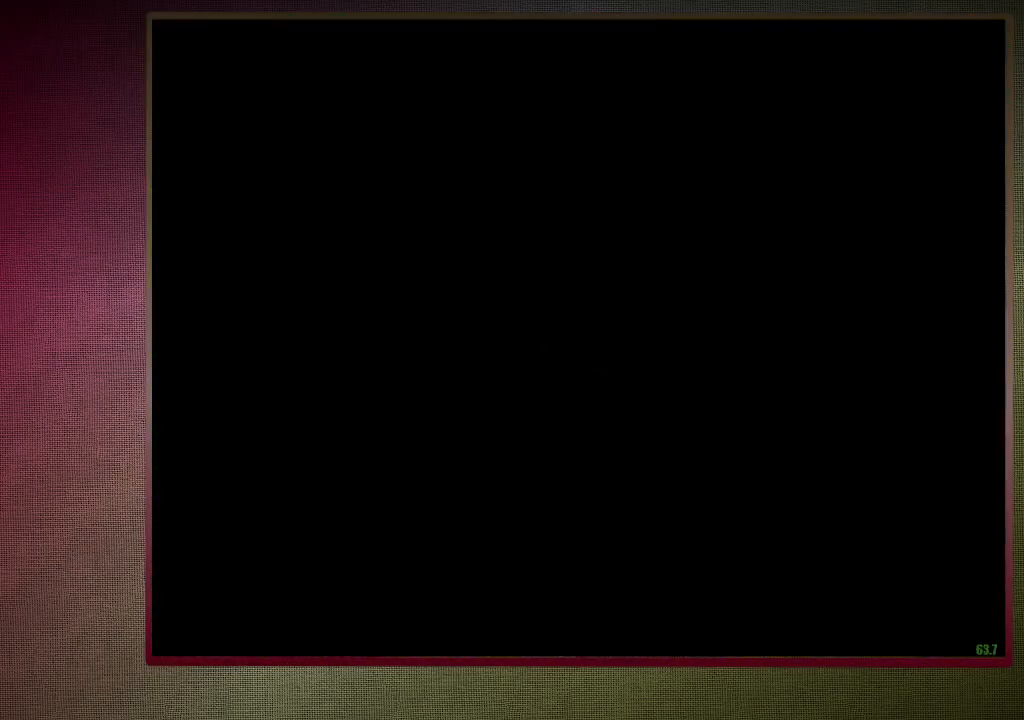
{"keys": ["shift", "space", "w"], "mouse": [], "events": []}
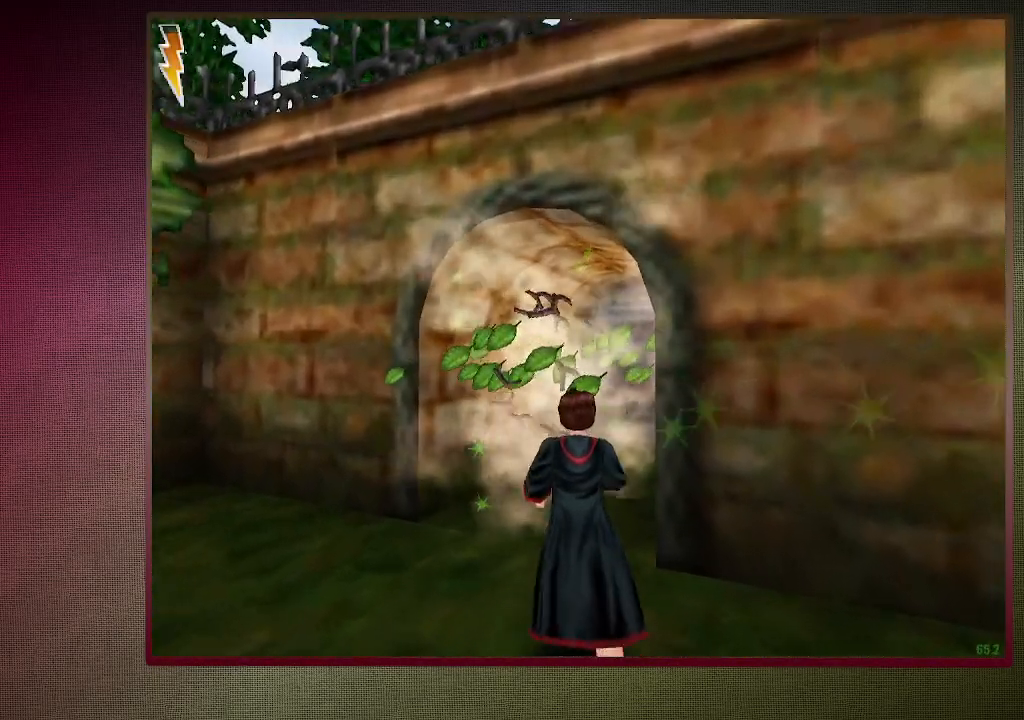
{"keys": ["shift", "space", "w"], "mouse": [], "events": [[100, "a", "down"], [283, "a", "up"]]}
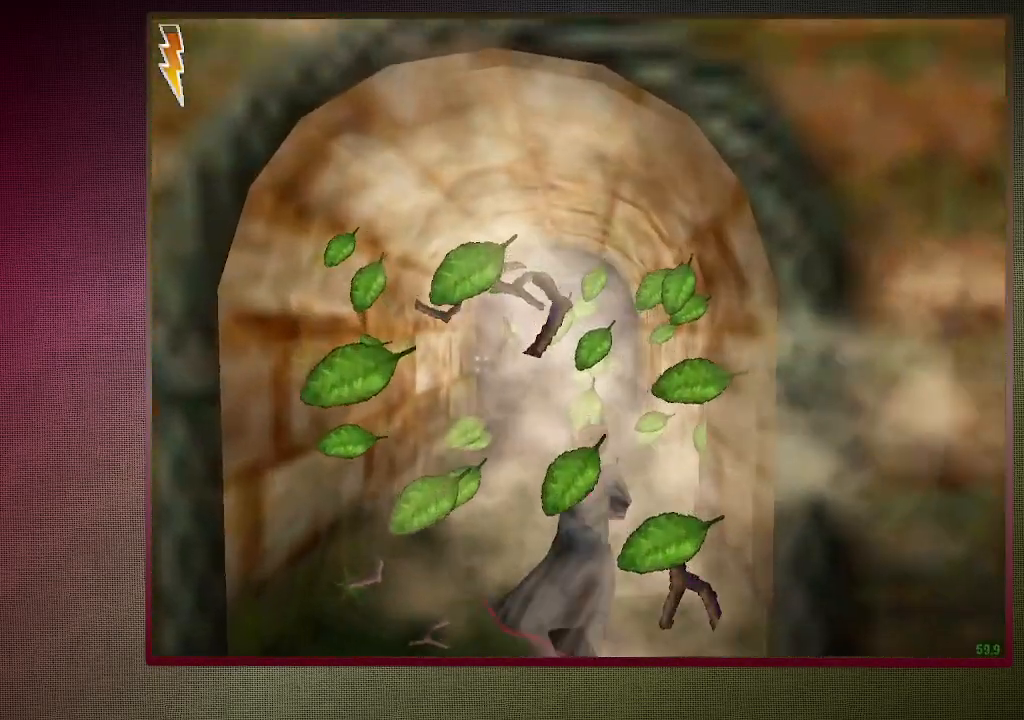
{"keys": ["shift", "space", "w"], "mouse": [], "events": []}
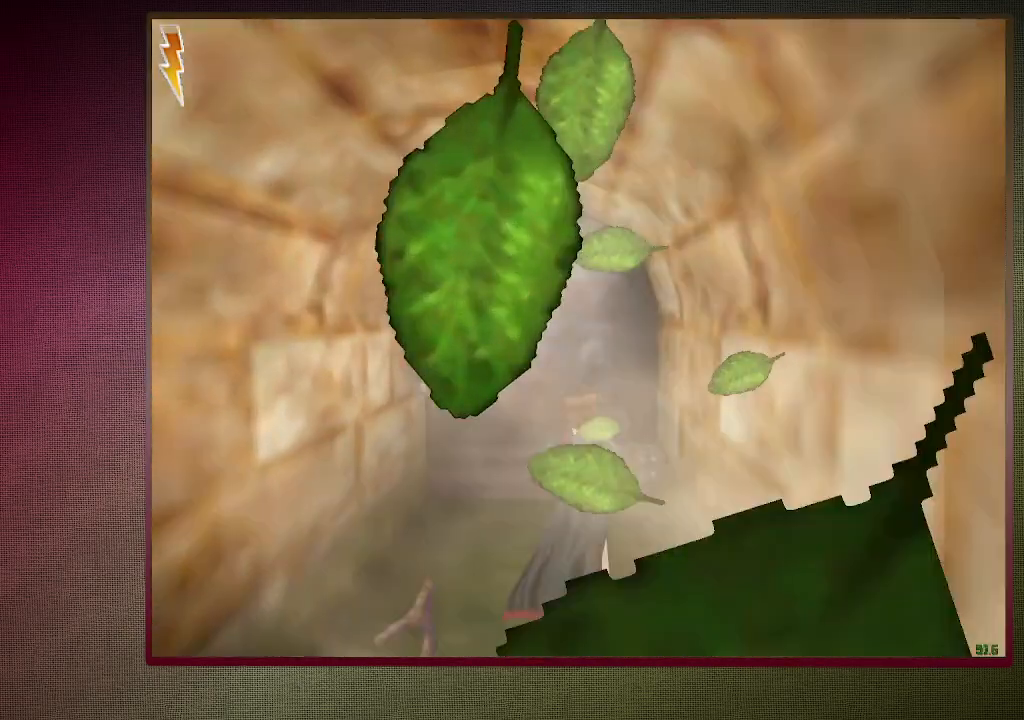
{"keys": ["shift", "space", "w"], "mouse": [], "events": []}
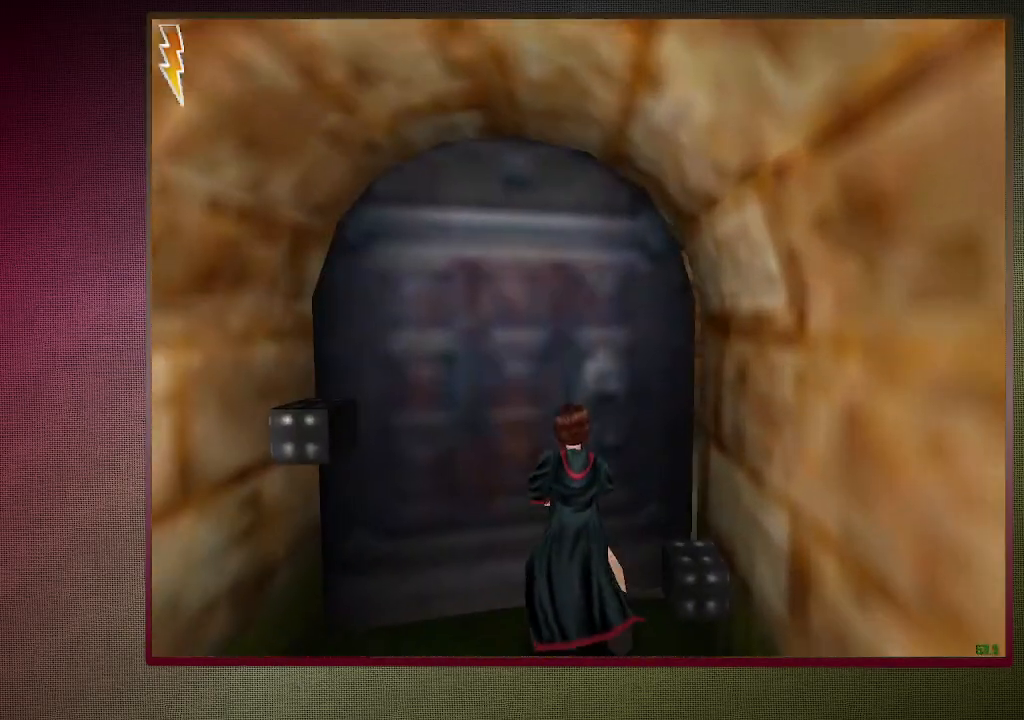
{"keys": ["shift", "space", "w"], "mouse": [], "events": []}
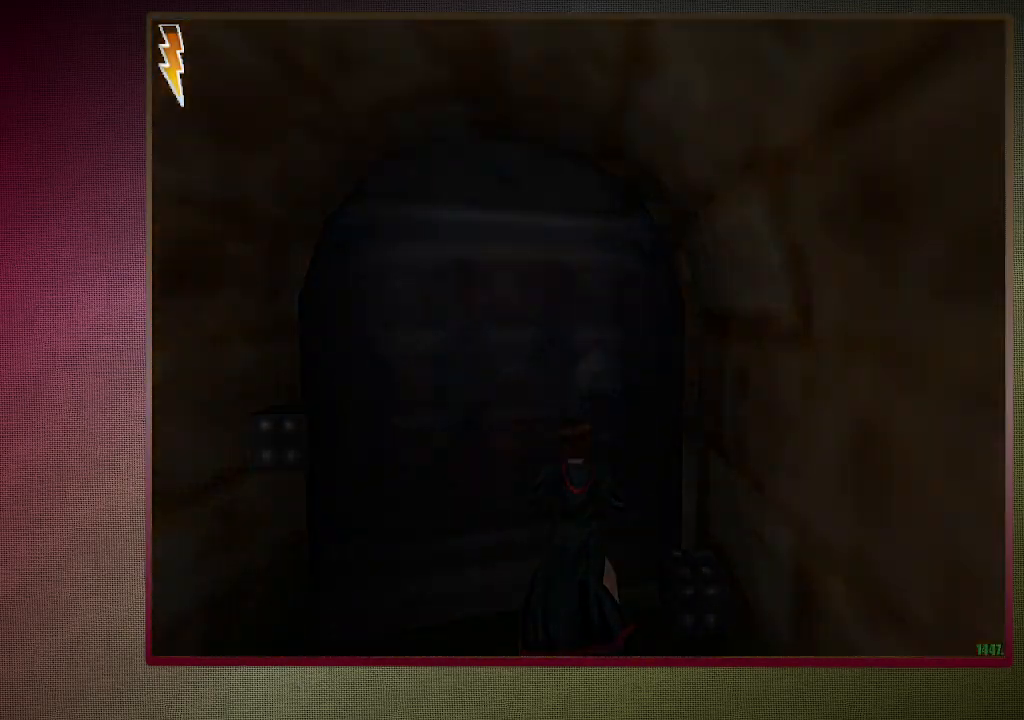
{"keys": ["shift", "space", "w"], "mouse": [], "events": []}
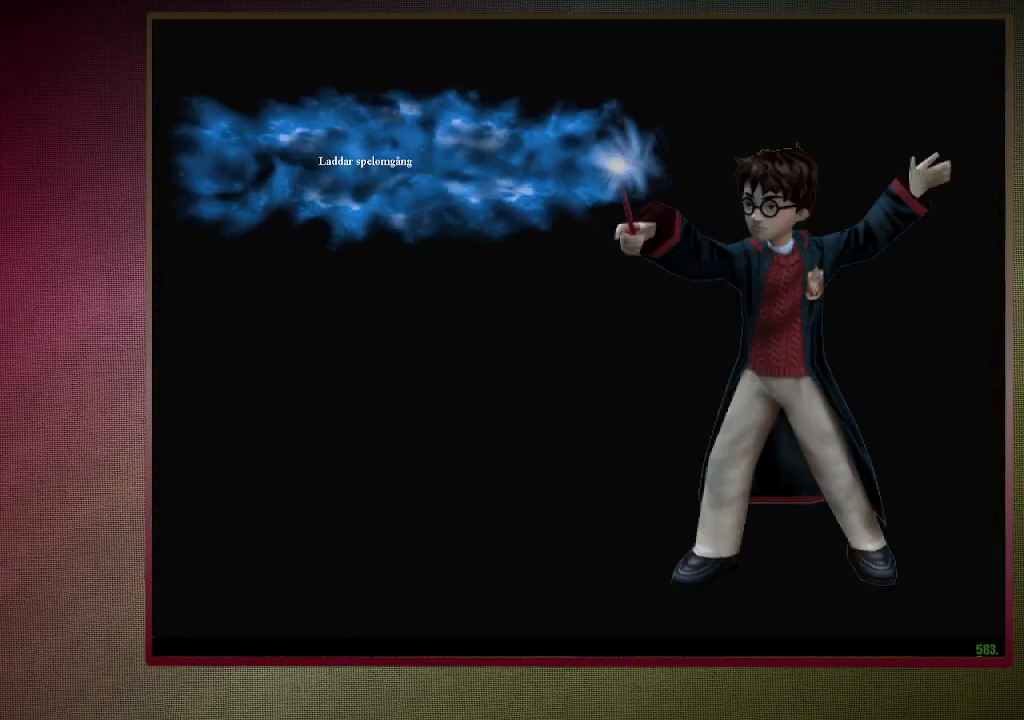
{"keys": ["shift", "space", "w"], "mouse": [], "events": []}